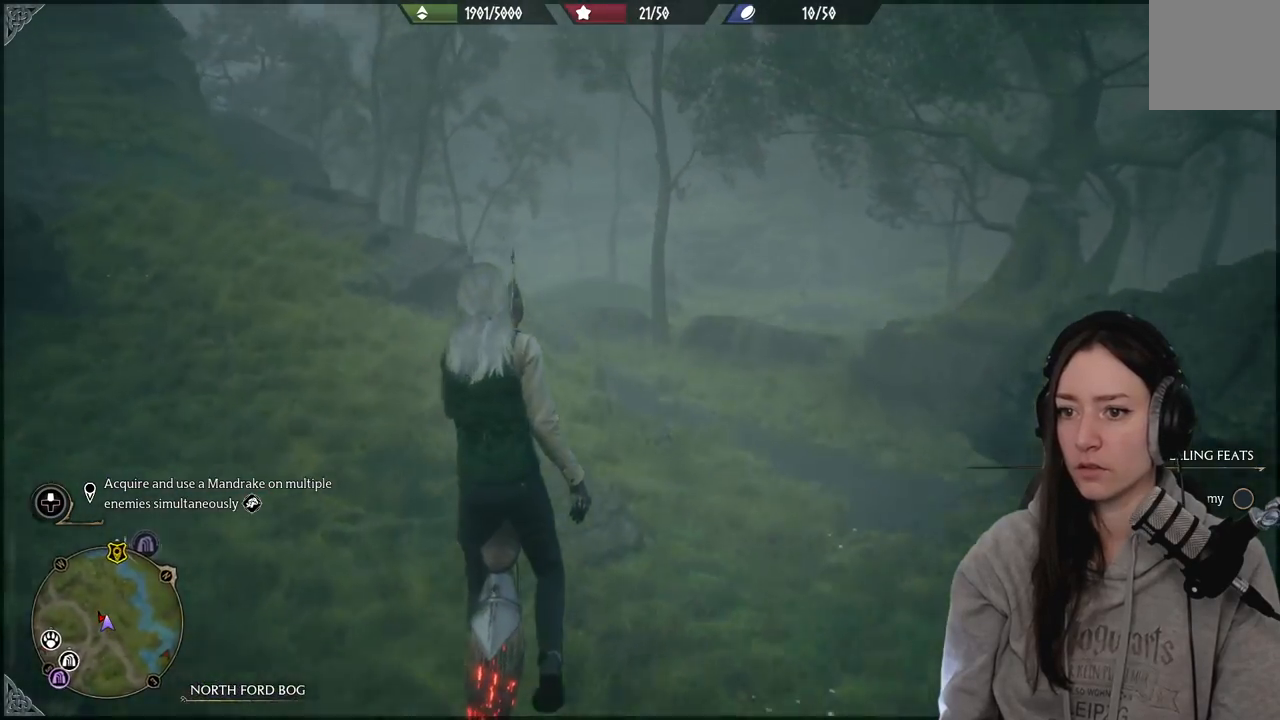
Gameplay with a controller (Xbox layout); each line is a JSON object with the inputs held at the frame after it. "events" lists button and stick changes between this image and that frame as [ms after this image, input, new state], when the widget could be followed in between.
{"buttons": ["L2", "R2"], "left_stick": "up-left", "right_stick": "up-left", "events": [[17, "L2", "down"], [17, "R2", "down"]]}
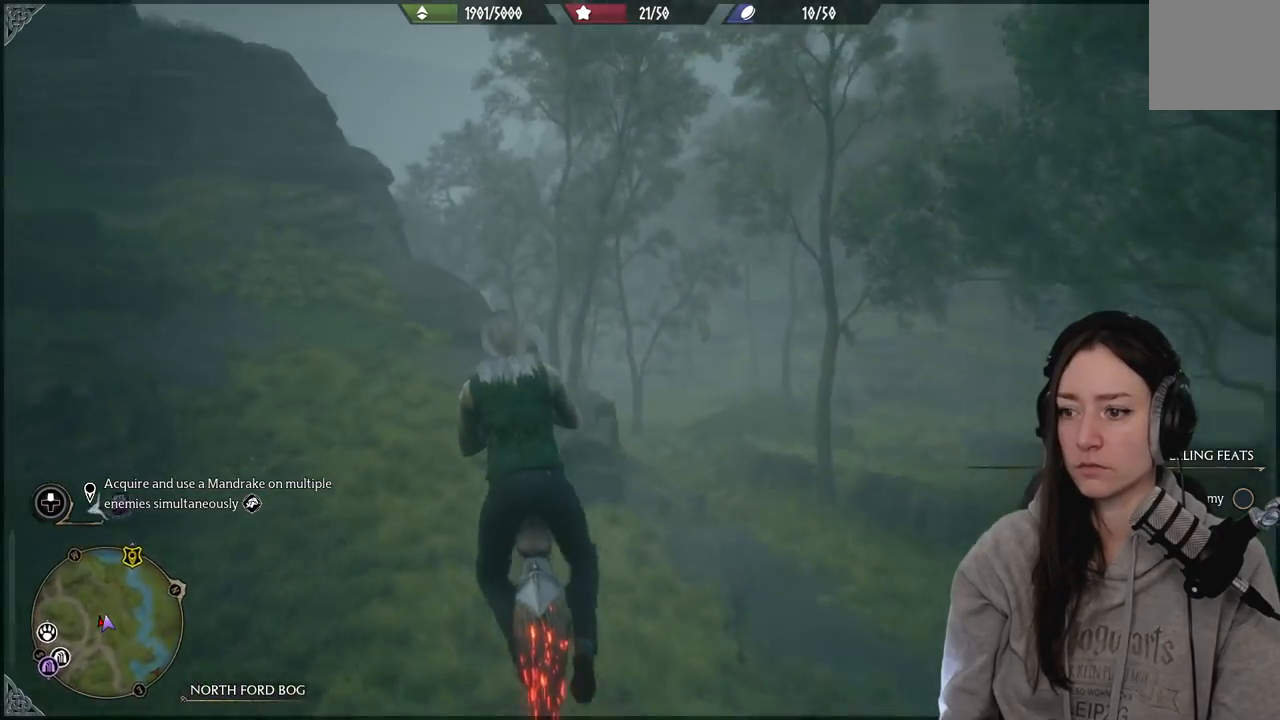
{"buttons": ["L2", "R2"], "left_stick": "up-left", "right_stick": "up-left", "events": []}
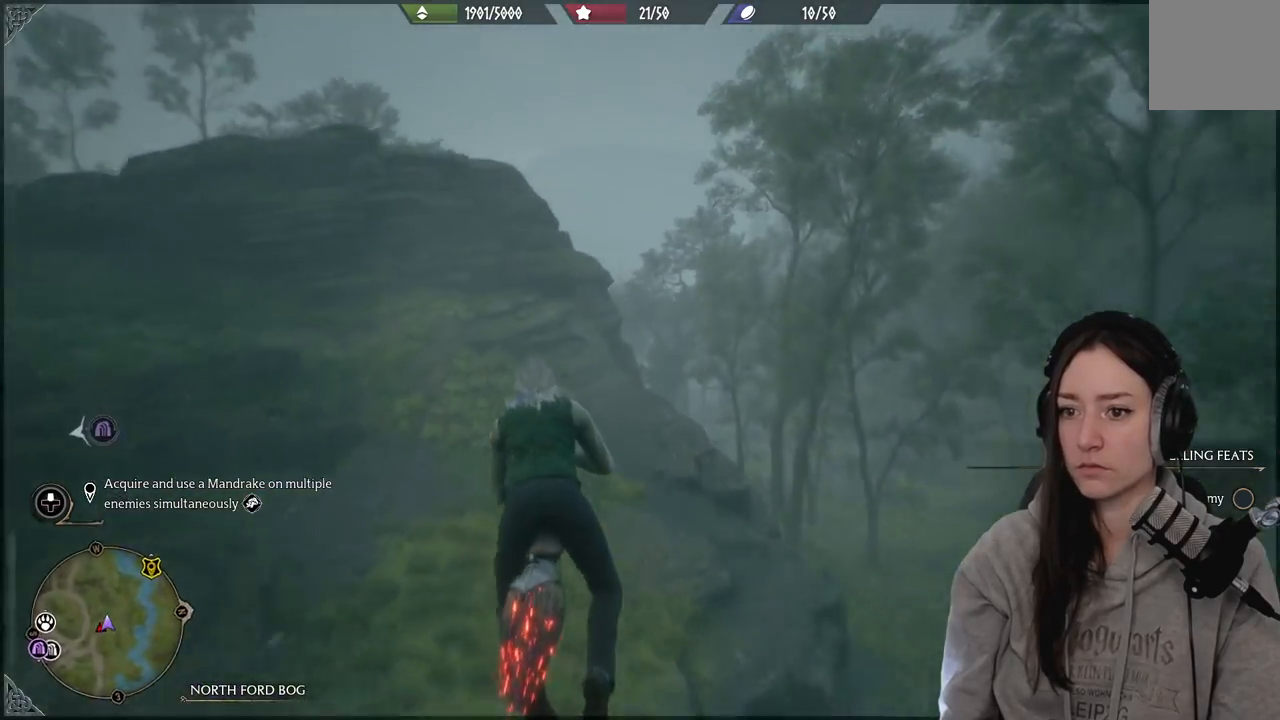
{"buttons": ["L2", "R2"], "left_stick": "up-left", "right_stick": "up-left", "events": []}
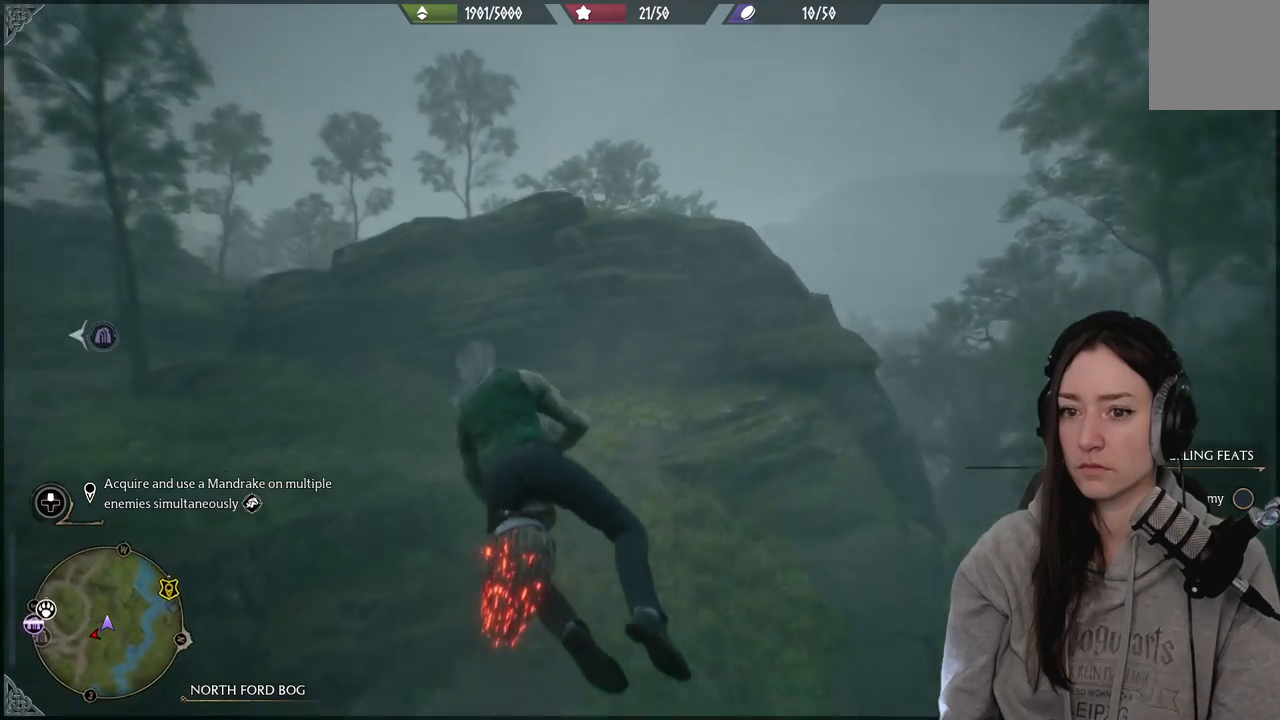
{"buttons": ["L2", "R2"], "left_stick": "up-left", "right_stick": "up-left", "events": []}
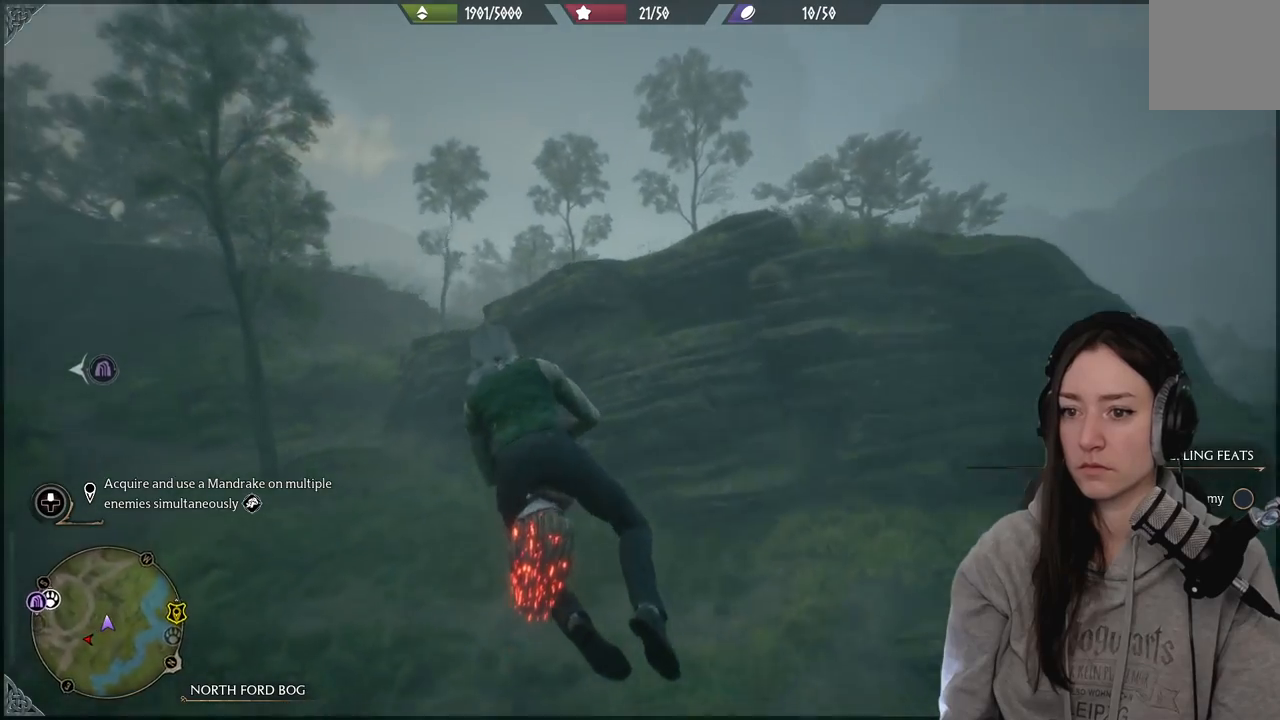
{"buttons": ["L2", "R2"], "left_stick": "up-left", "right_stick": "up-left", "events": []}
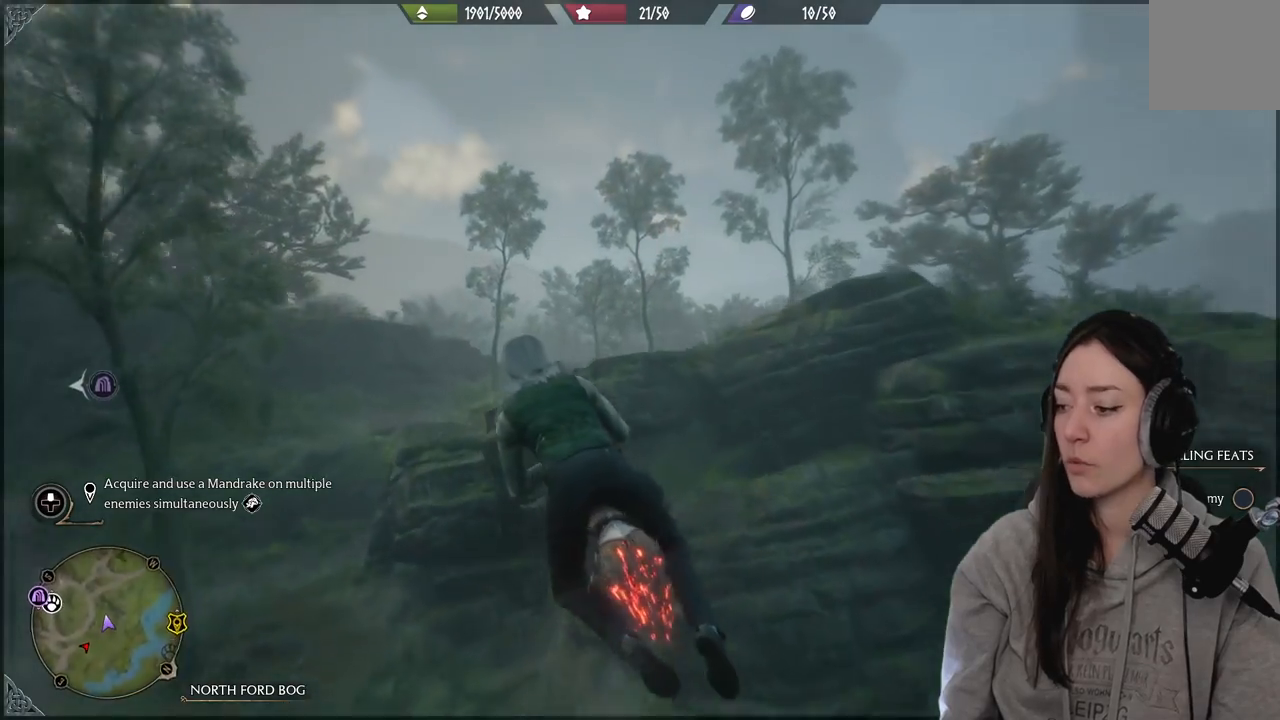
{"buttons": ["L2", "R2"], "left_stick": "up-left", "right_stick": "up-left", "events": []}
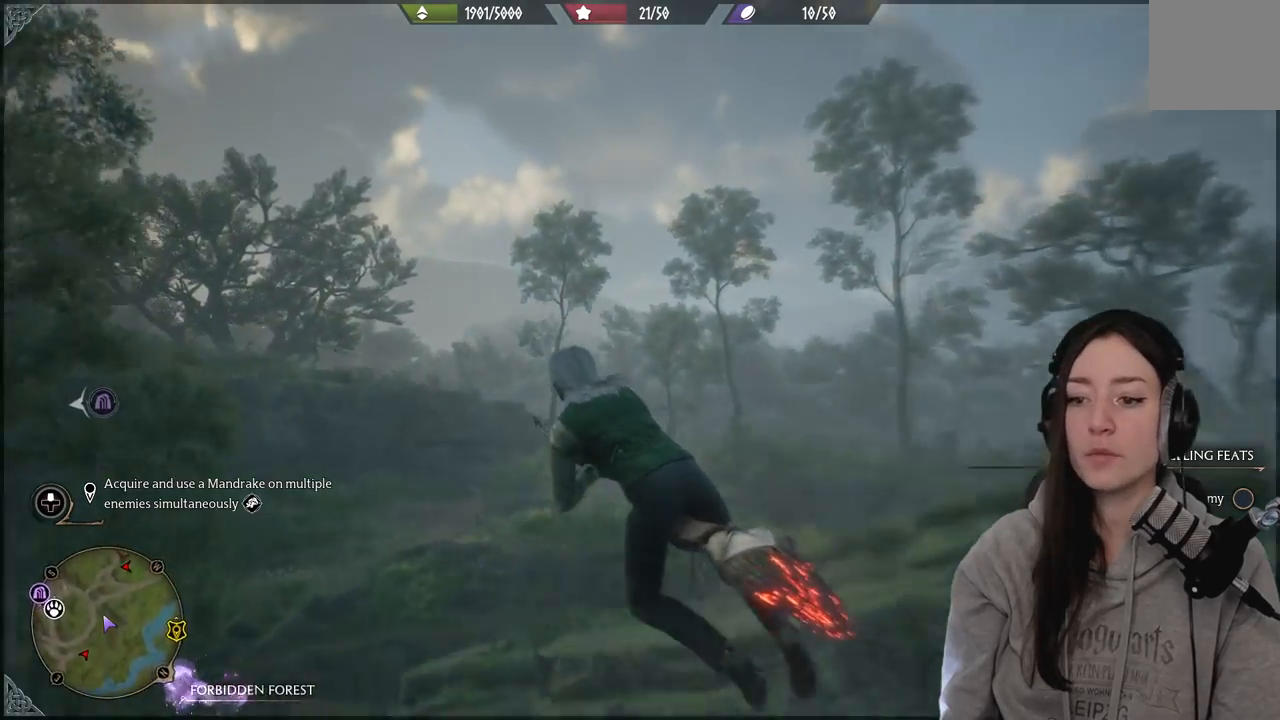
{"buttons": ["L2"], "left_stick": "up", "right_stick": "down-left", "events": [[33, "left_stick", "up"], [133, "right_stick", "left"], [333, "right_stick", "down-left"], [467, "R2", "up"]]}
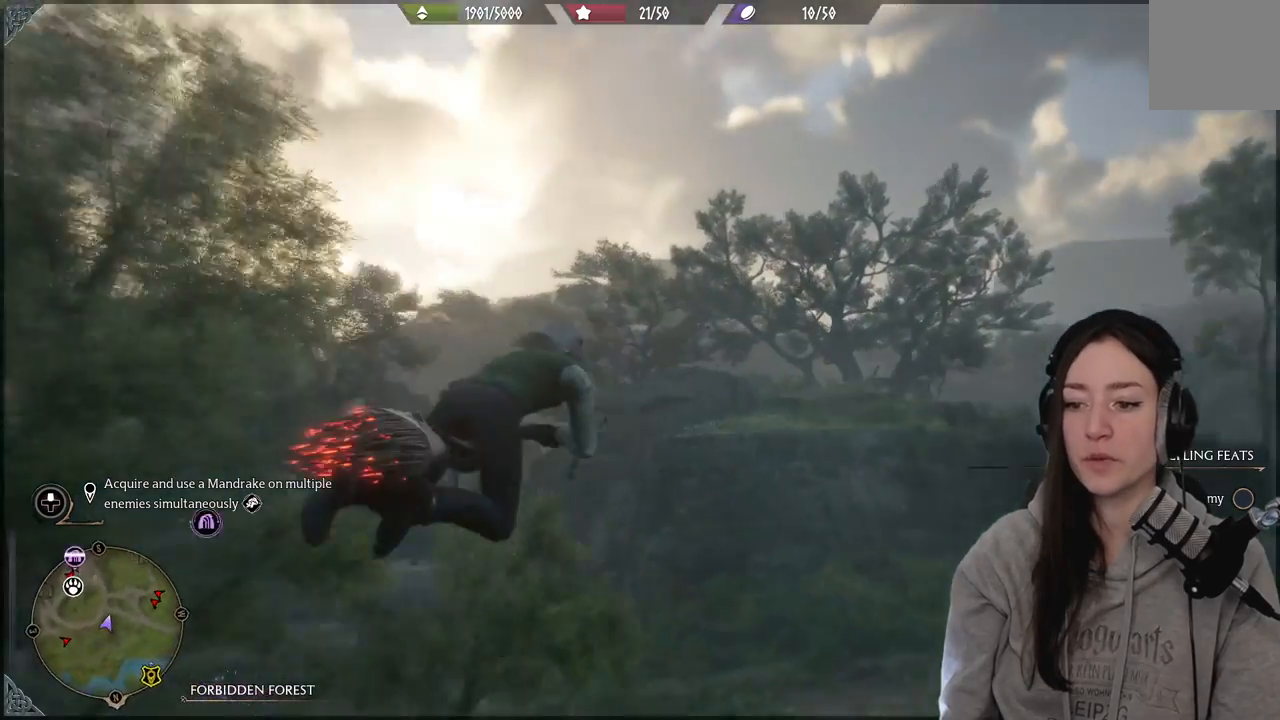
{"buttons": ["L2"], "left_stick": "up", "right_stick": "left", "events": [[33, "right_stick", "center"], [433, "right_stick", "left"]]}
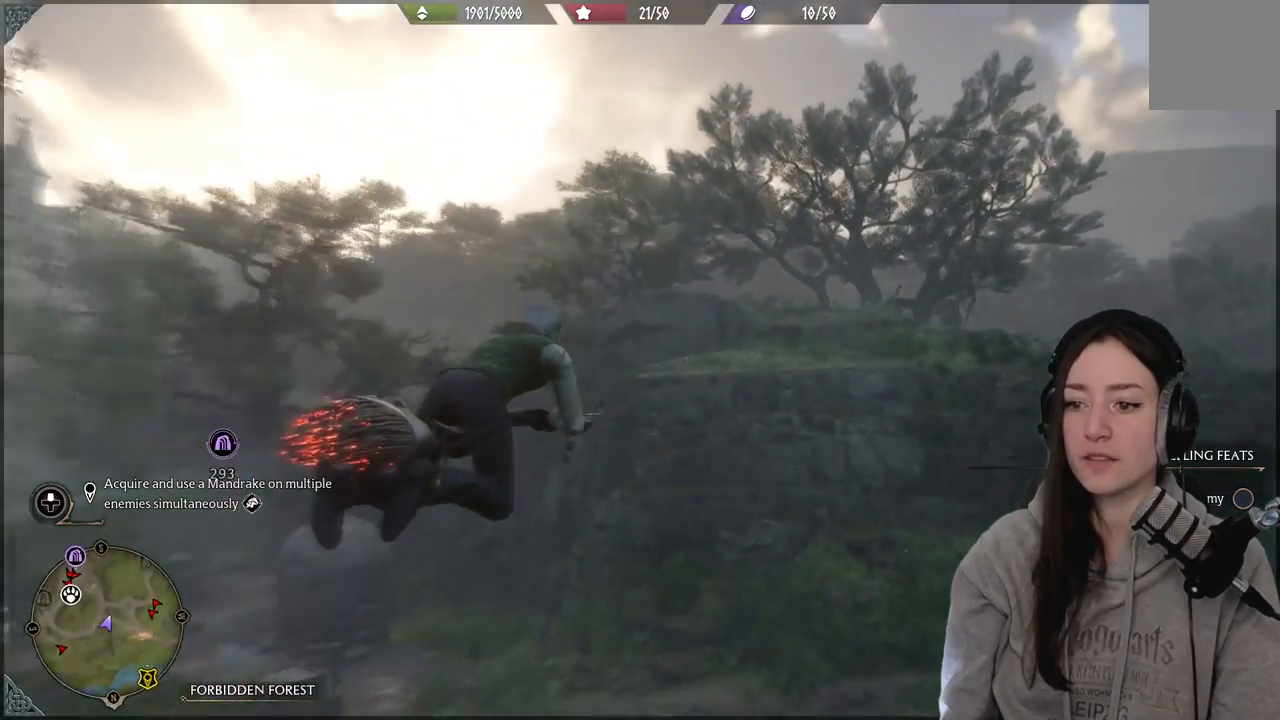
{"buttons": ["L2", "R2"], "left_stick": "up-right", "right_stick": "right", "events": [[17, "left_stick", "up-right"], [100, "right_stick", "up"], [133, "R2", "down"], [217, "right_stick", "up-right"], [317, "right_stick", "right"]]}
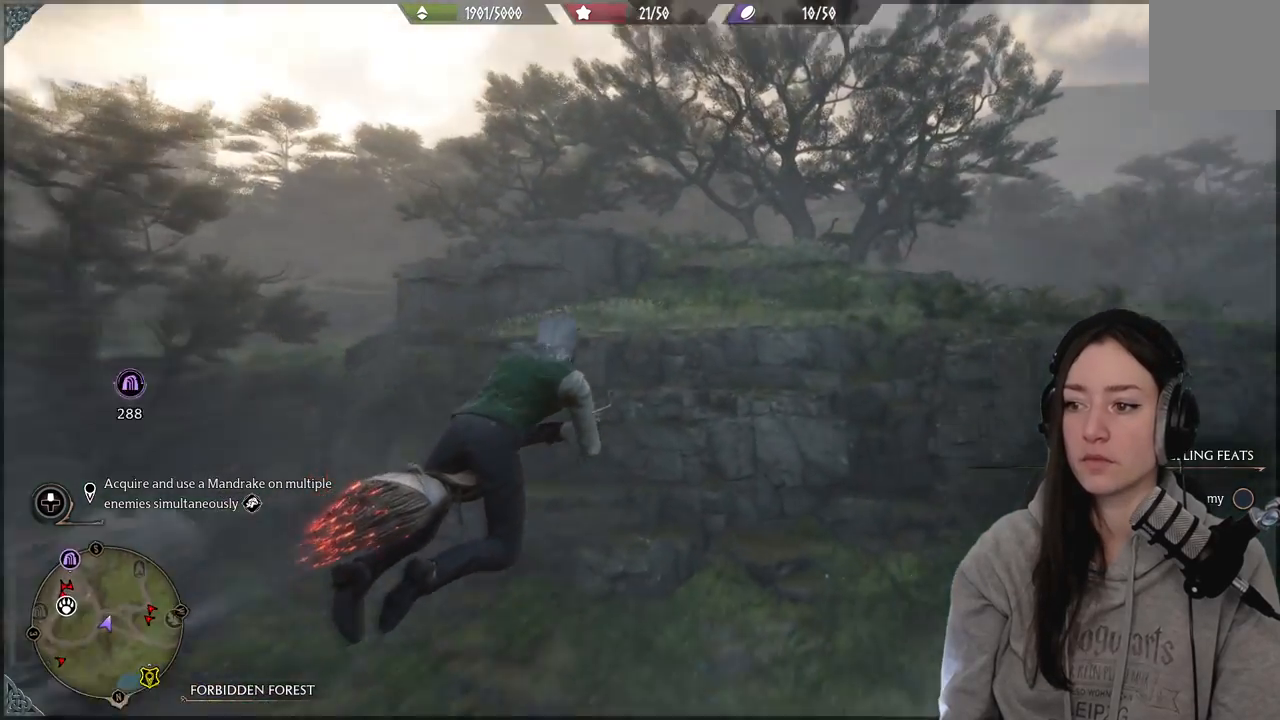
{"buttons": [], "left_stick": "up-right", "right_stick": "center", "events": [[83, "right_stick", "up-right"], [283, "R2", "up"], [333, "L2", "up"], [367, "right_stick", "center"]]}
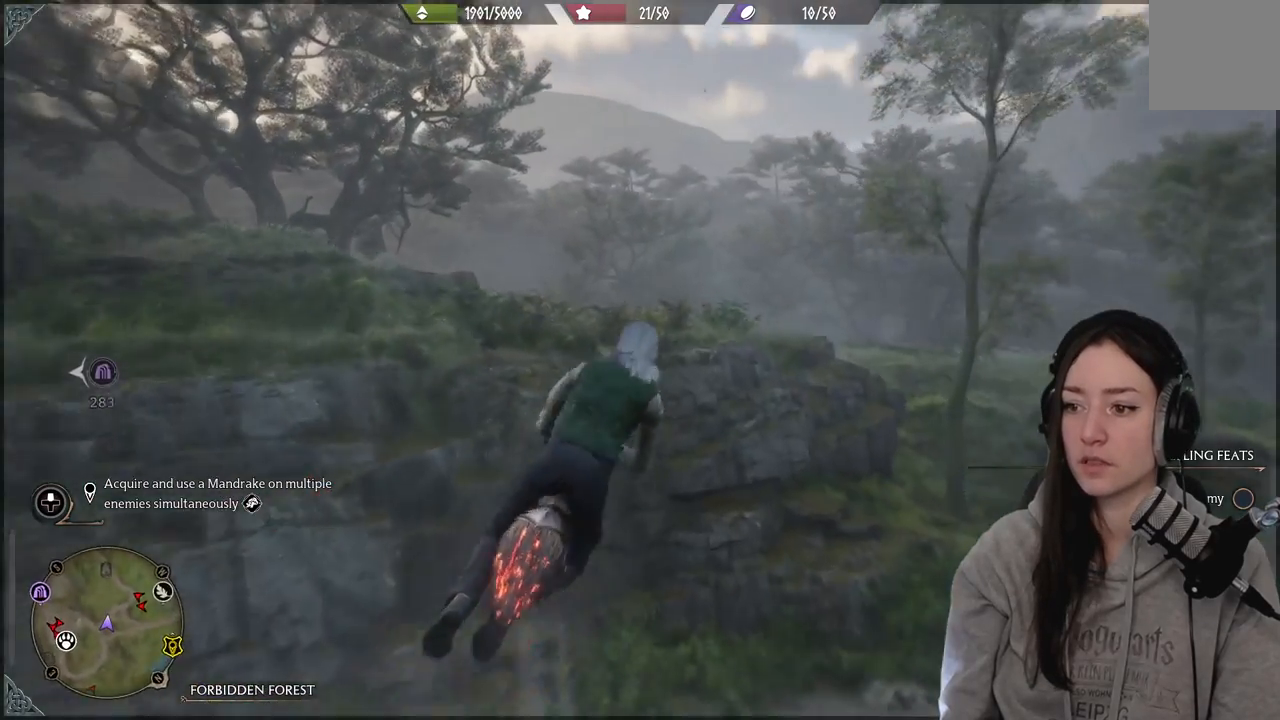
{"buttons": ["L2", "R2"], "left_stick": "up-right", "right_stick": "center", "events": [[83, "right_stick", "up"], [133, "right_stick", "up-right"], [350, "R2", "down"], [350, "right_stick", "center"], [367, "L2", "down"]]}
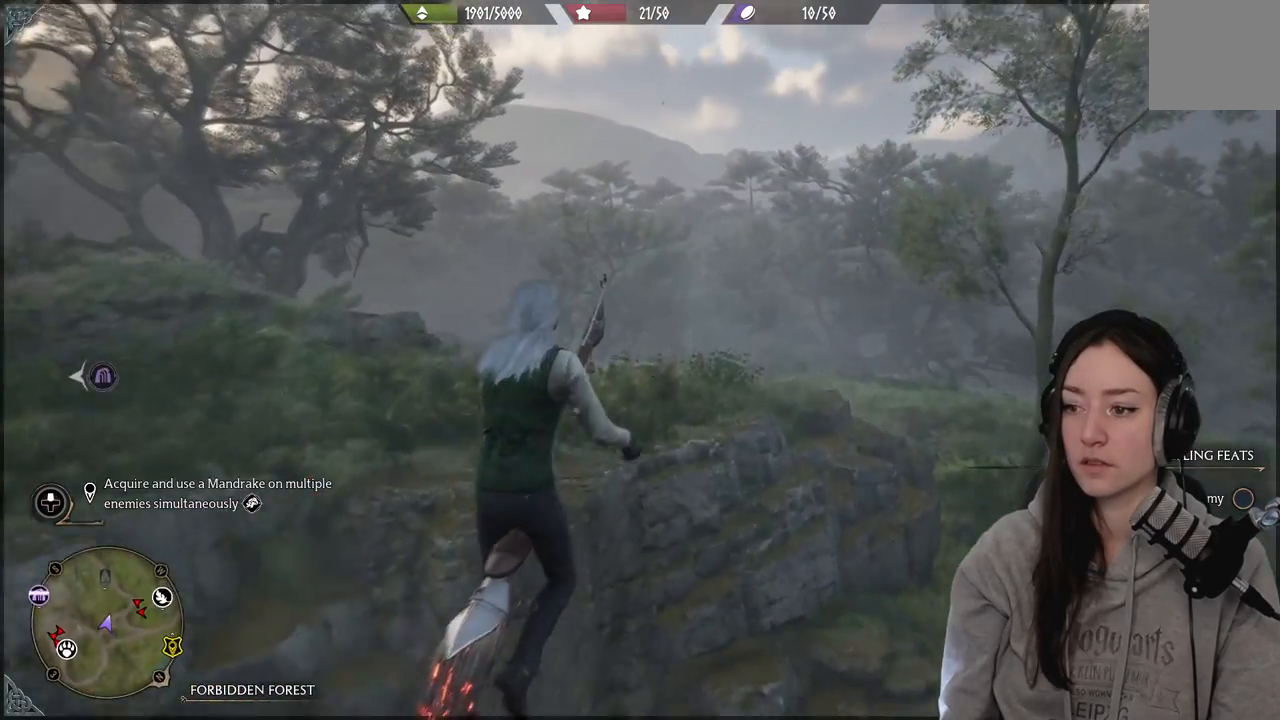
{"buttons": ["L2", "R2"], "left_stick": "up", "right_stick": "down-left", "events": [[17, "right_stick", "up"], [33, "left_stick", "up"], [150, "right_stick", "center"], [300, "right_stick", "down-left"]]}
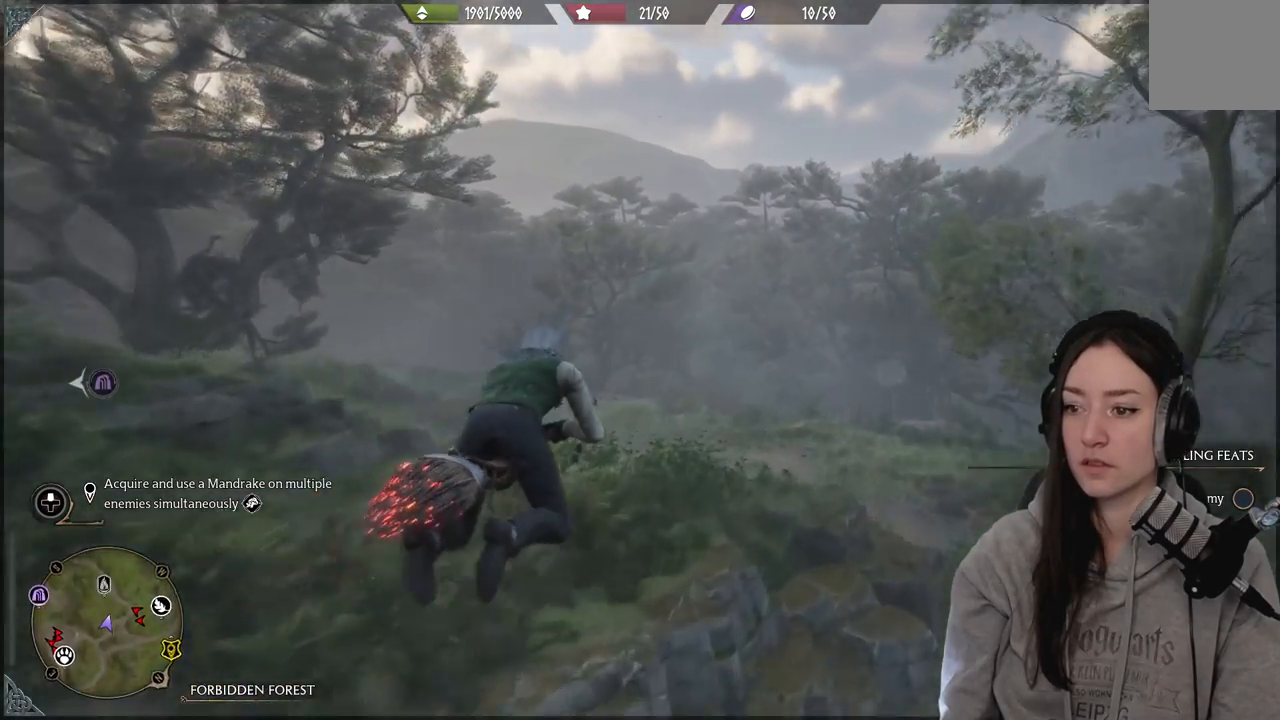
{"buttons": ["L2", "R2"], "left_stick": "up", "right_stick": "down-left", "events": []}
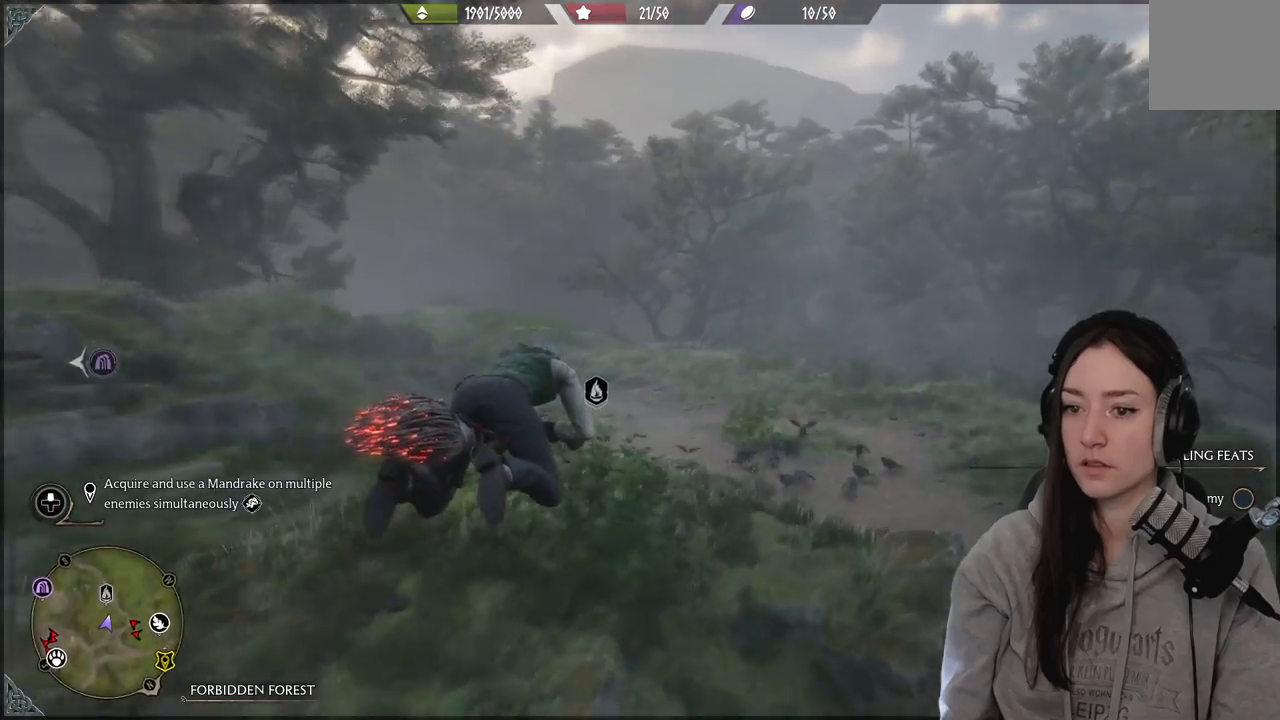
{"buttons": [], "left_stick": "up", "right_stick": "center", "events": [[133, "L2", "up"], [183, "R2", "up"], [500, "right_stick", "center"]]}
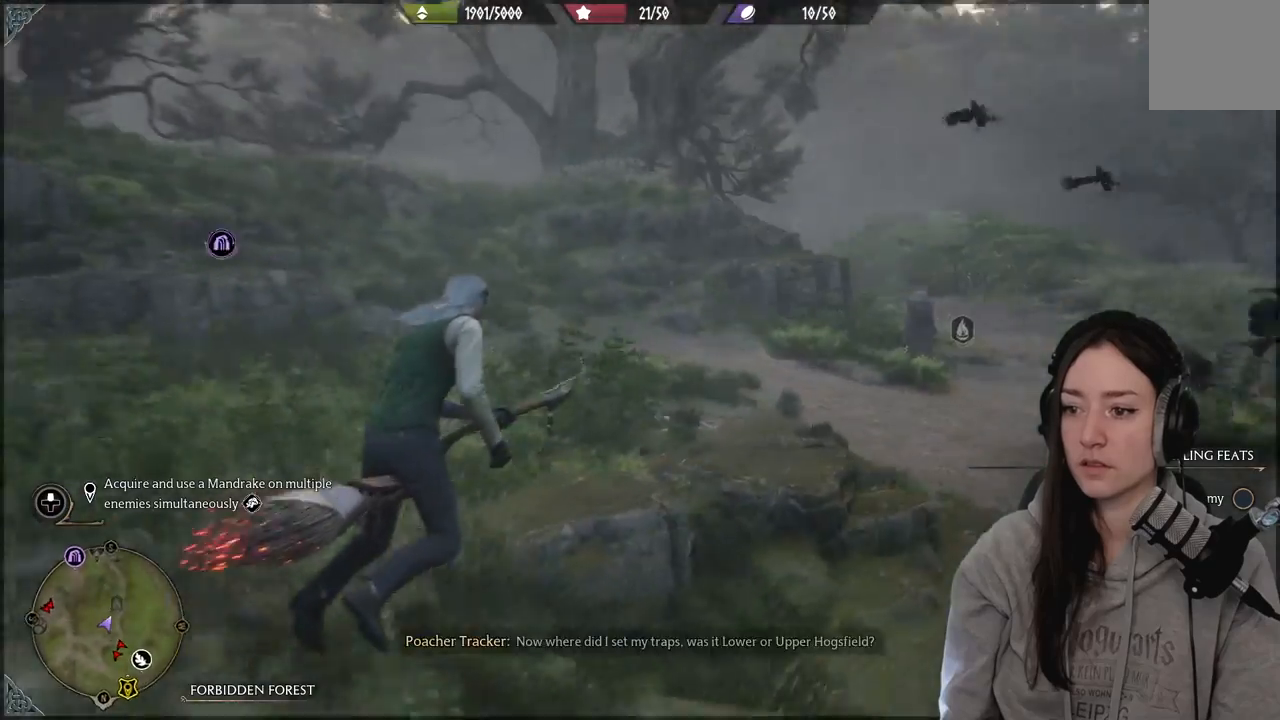
{"buttons": [], "left_stick": "up-right", "right_stick": "center", "events": [[217, "left_stick", "up-right"]]}
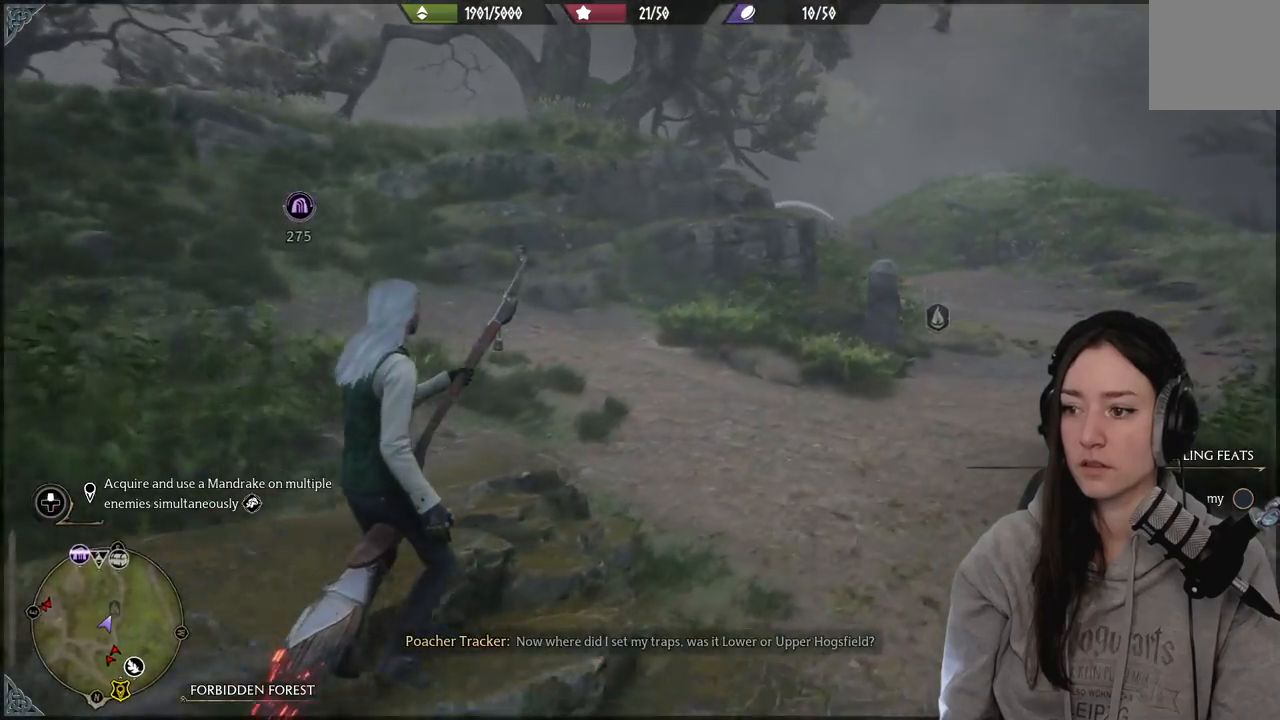
{"buttons": [], "left_stick": "up-right", "right_stick": "center", "events": [[50, "right_stick", "down"], [300, "right_stick", "down-right"], [400, "right_stick", "center"]]}
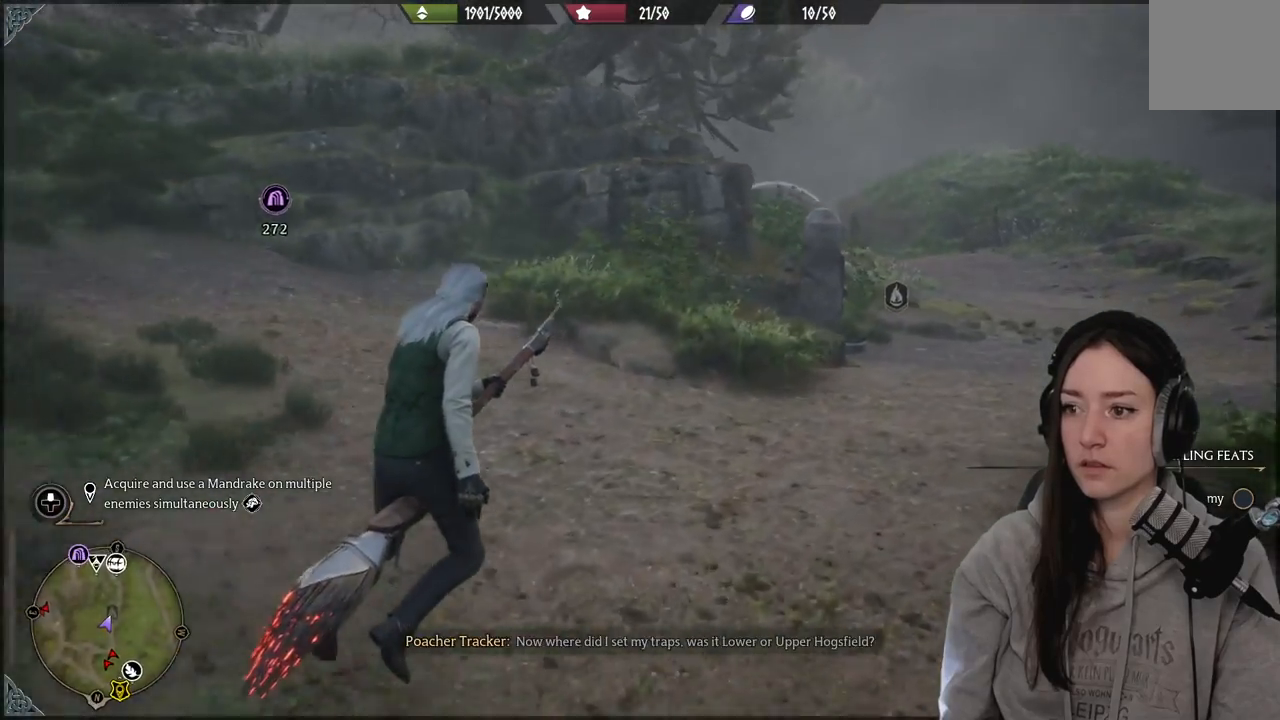
{"buttons": [], "left_stick": "up-right", "right_stick": "down", "events": [[467, "right_stick", "down"]]}
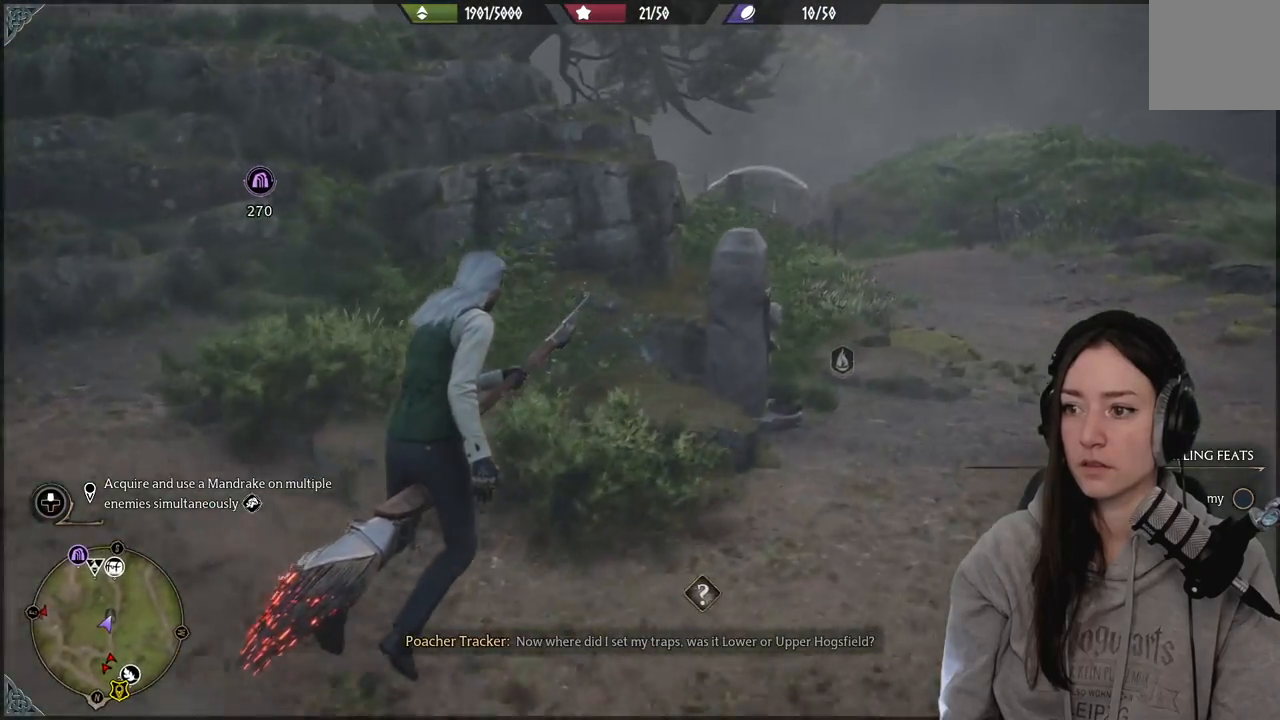
{"buttons": [], "left_stick": "up-right", "right_stick": "center", "events": [[383, "right_stick", "center"]]}
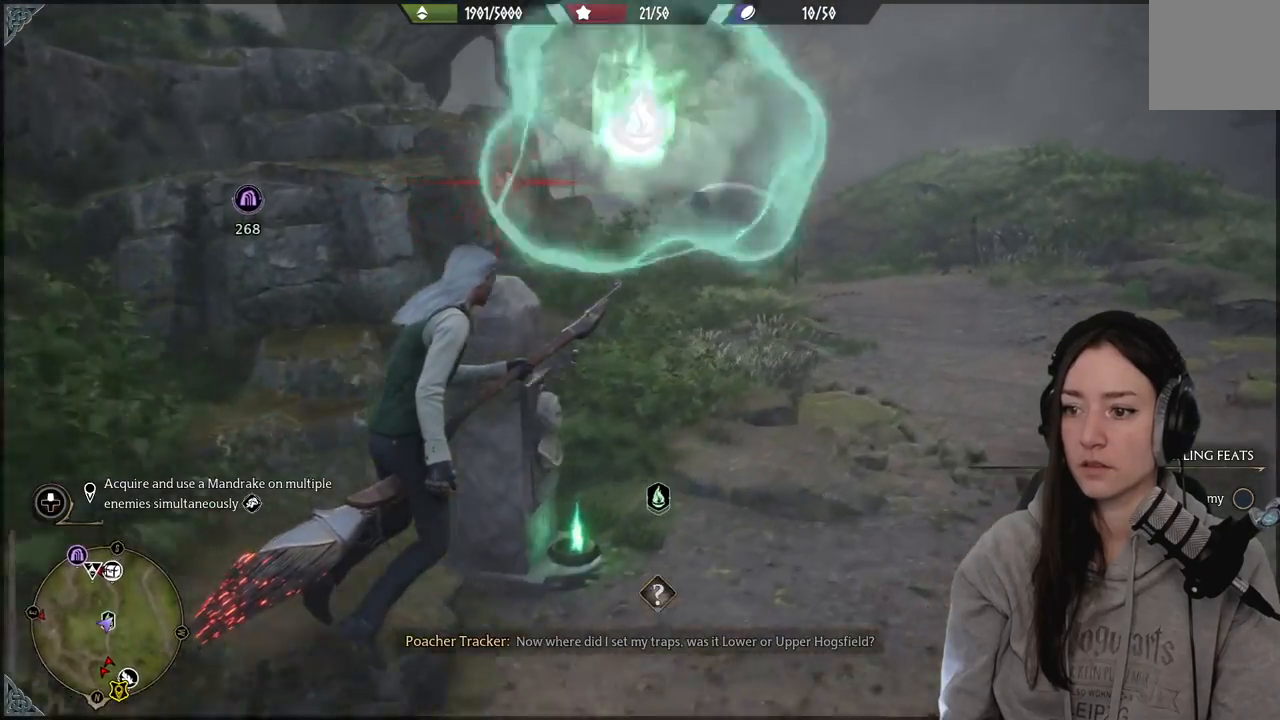
{"buttons": [], "left_stick": "up", "right_stick": "right", "events": [[50, "left_stick", "center"], [267, "left_stick", "up-right"], [317, "left_stick", "up"], [400, "right_stick", "right"]]}
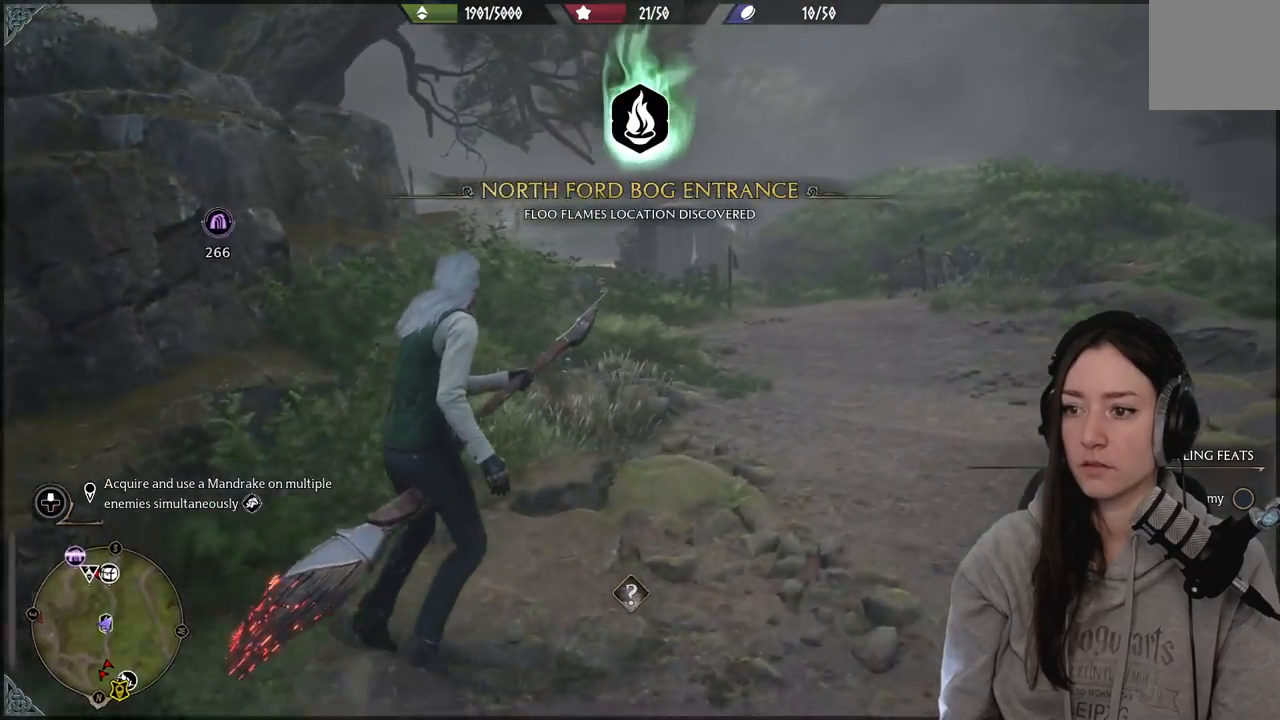
{"buttons": [], "left_stick": "center", "right_stick": "right", "events": [[83, "left_stick", "center"]]}
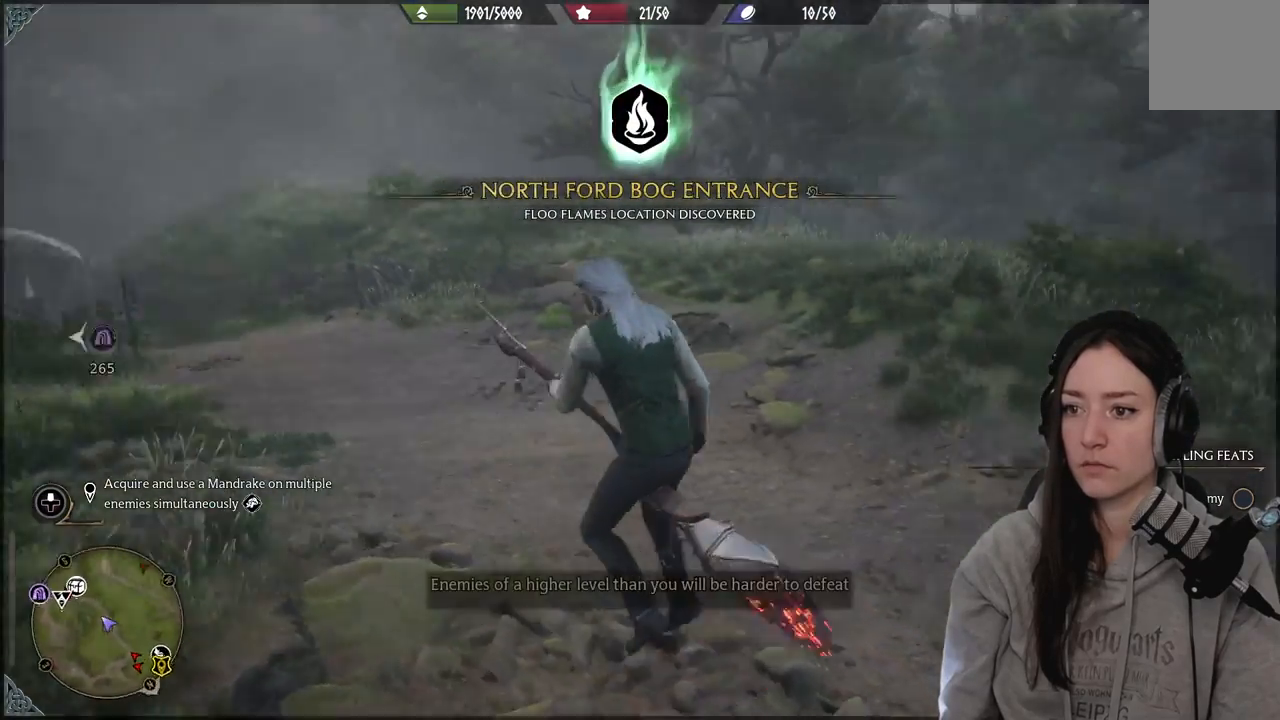
{"buttons": [], "left_stick": "up-right", "right_stick": "right", "events": [[50, "left_stick", "up-right"]]}
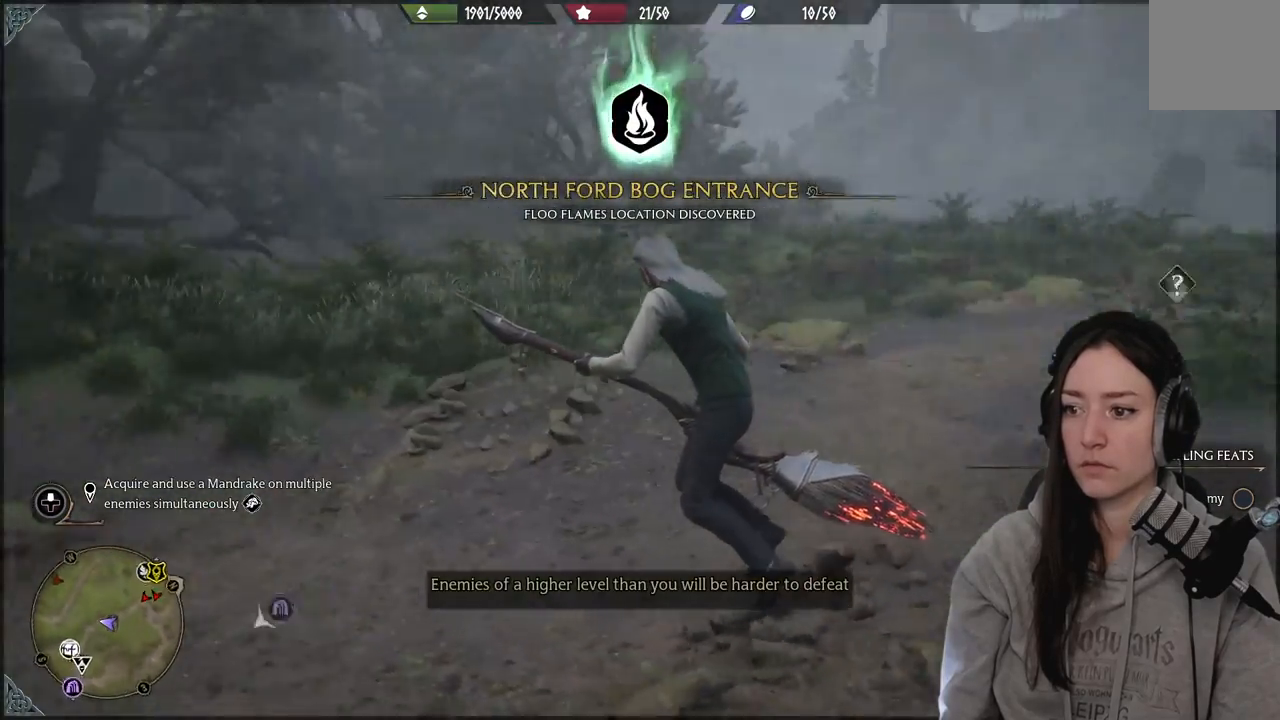
{"buttons": [], "left_stick": "up-right", "right_stick": "up-right", "events": [[133, "right_stick", "up-right"], [233, "right_stick", "center"], [500, "right_stick", "up-right"]]}
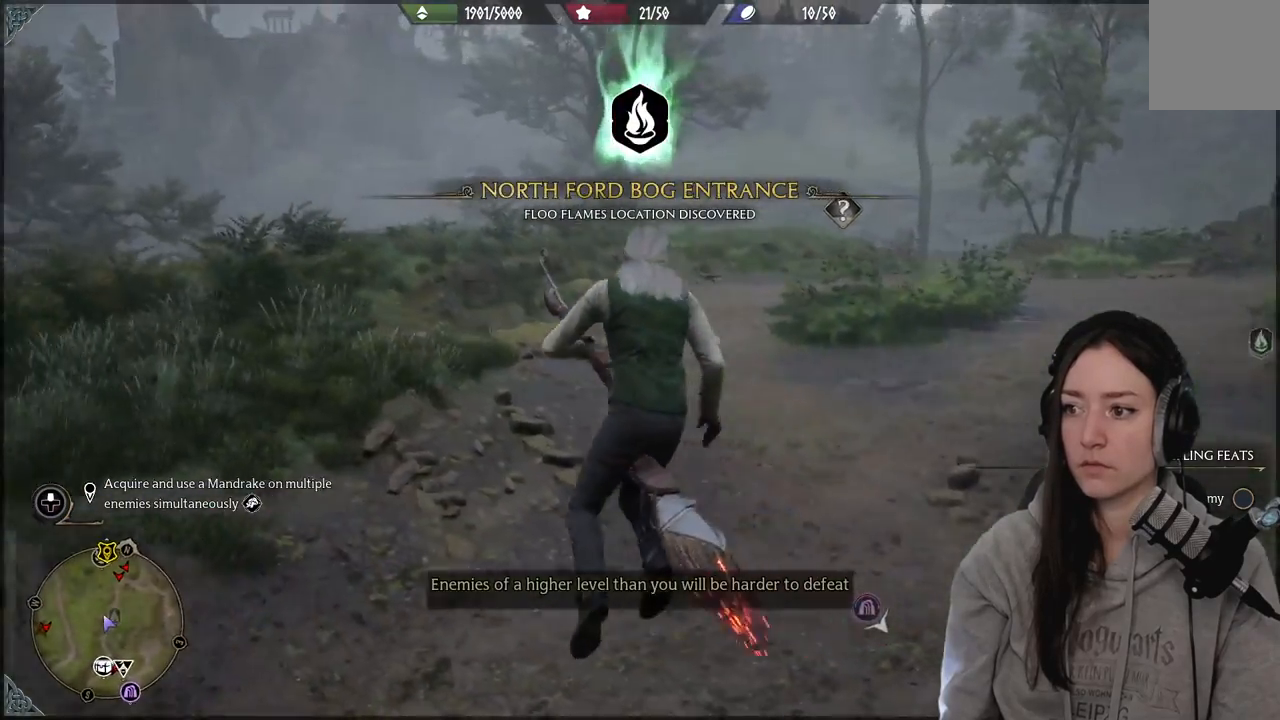
{"buttons": ["R2"], "left_stick": "up-left", "right_stick": "center", "events": [[167, "R2", "down"], [217, "right_stick", "center"], [433, "left_stick", "up-left"]]}
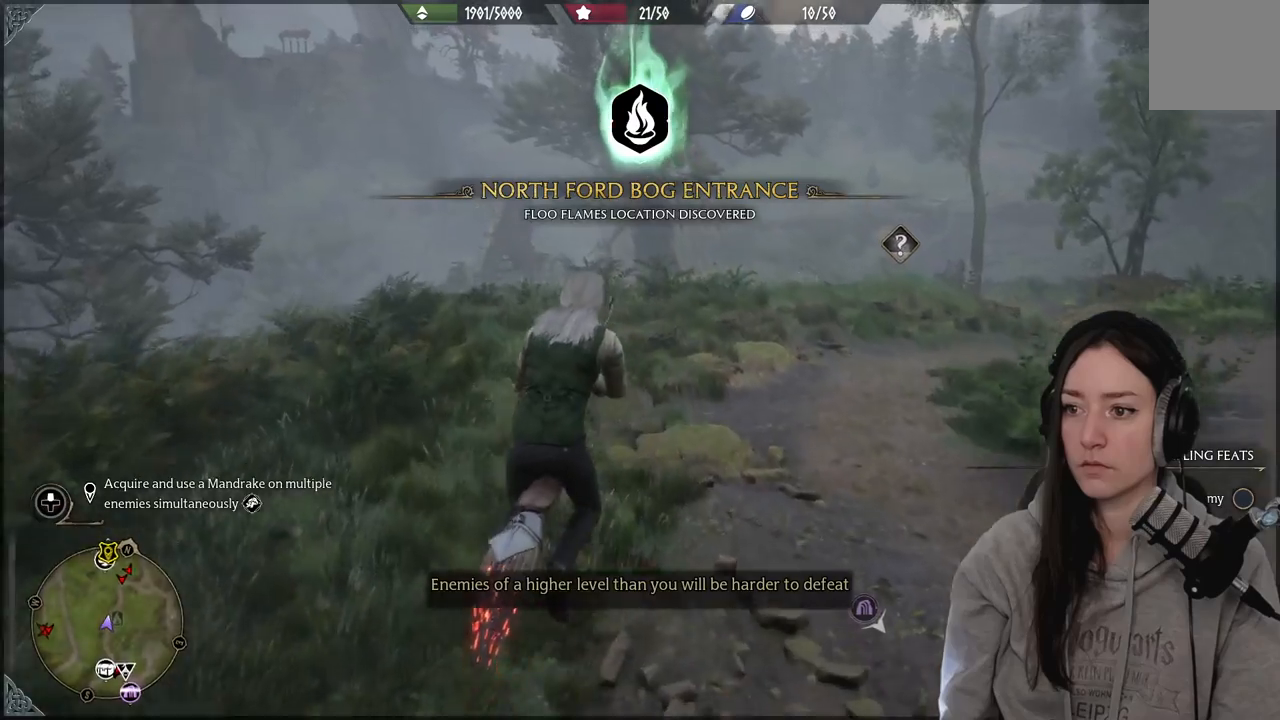
{"buttons": [], "left_stick": "left", "right_stick": "left", "events": [[33, "right_stick", "left"], [50, "left_stick", "left"], [83, "R2", "up"]]}
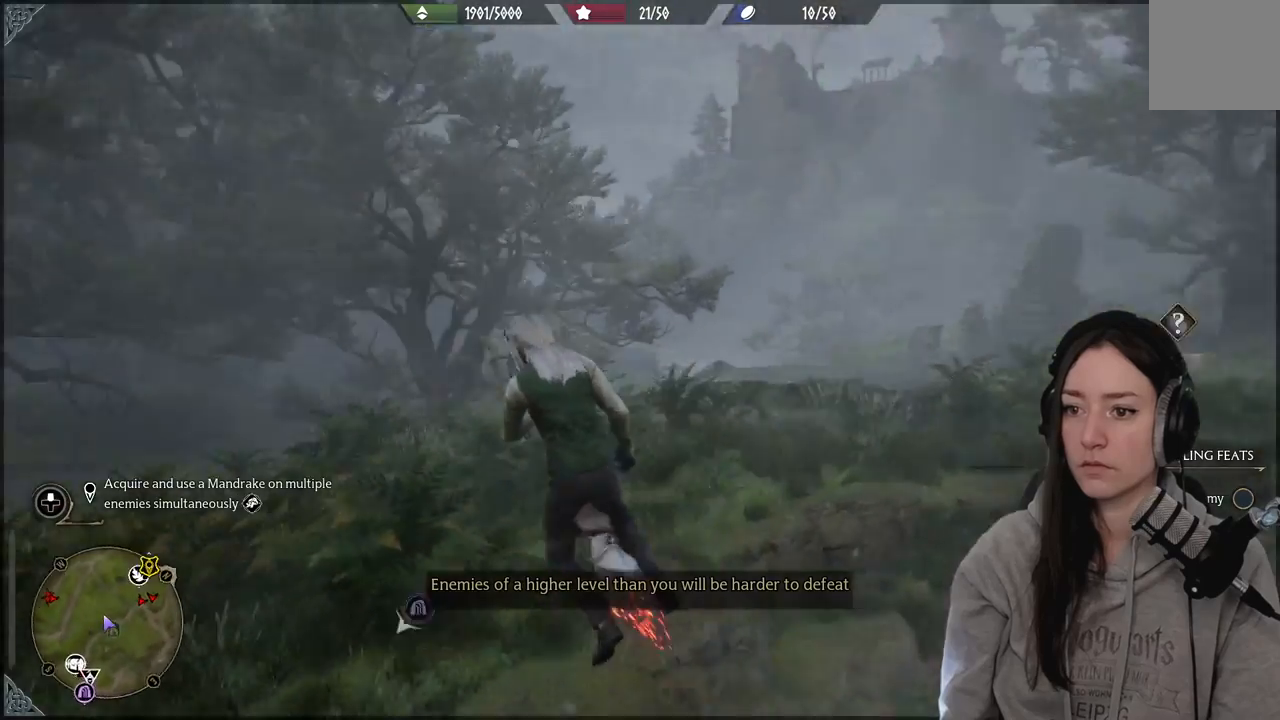
{"buttons": ["R2"], "left_stick": "up-left", "right_stick": "up-left", "events": [[67, "right_stick", "up-left"], [100, "left_stick", "up-left"], [167, "R2", "down"]]}
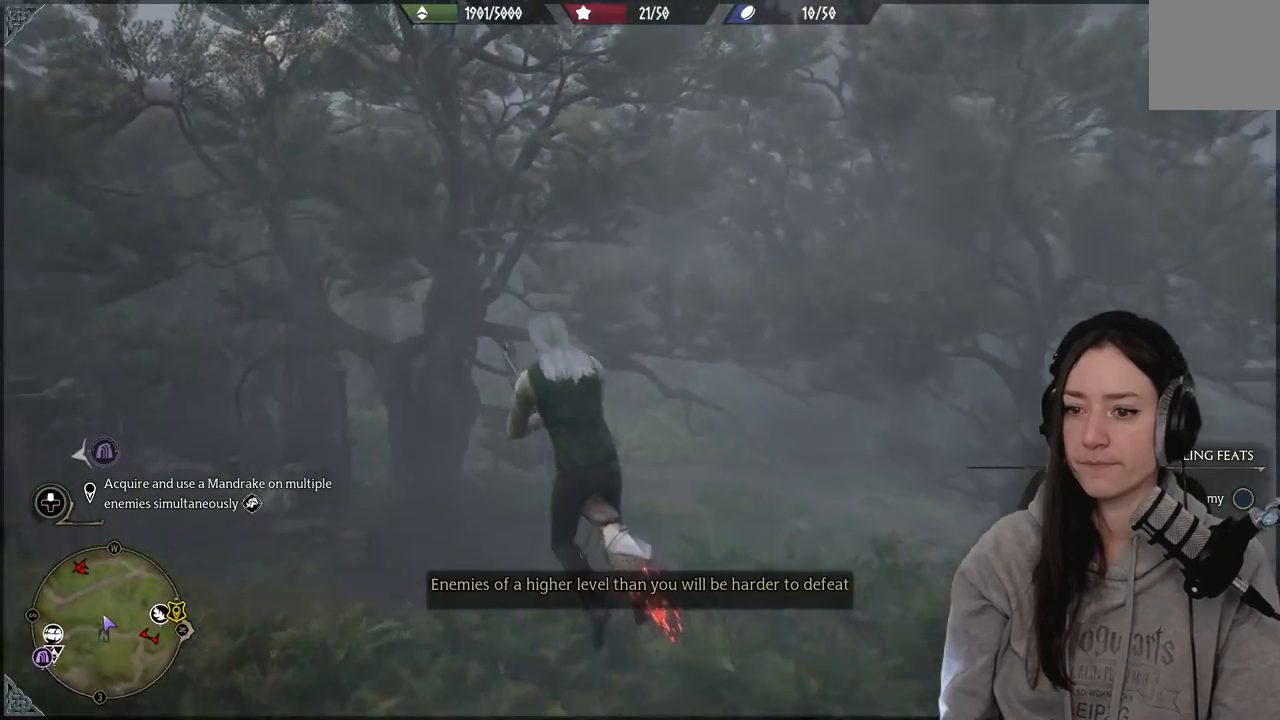
{"buttons": ["R2"], "left_stick": "up-left", "right_stick": "up-left", "events": []}
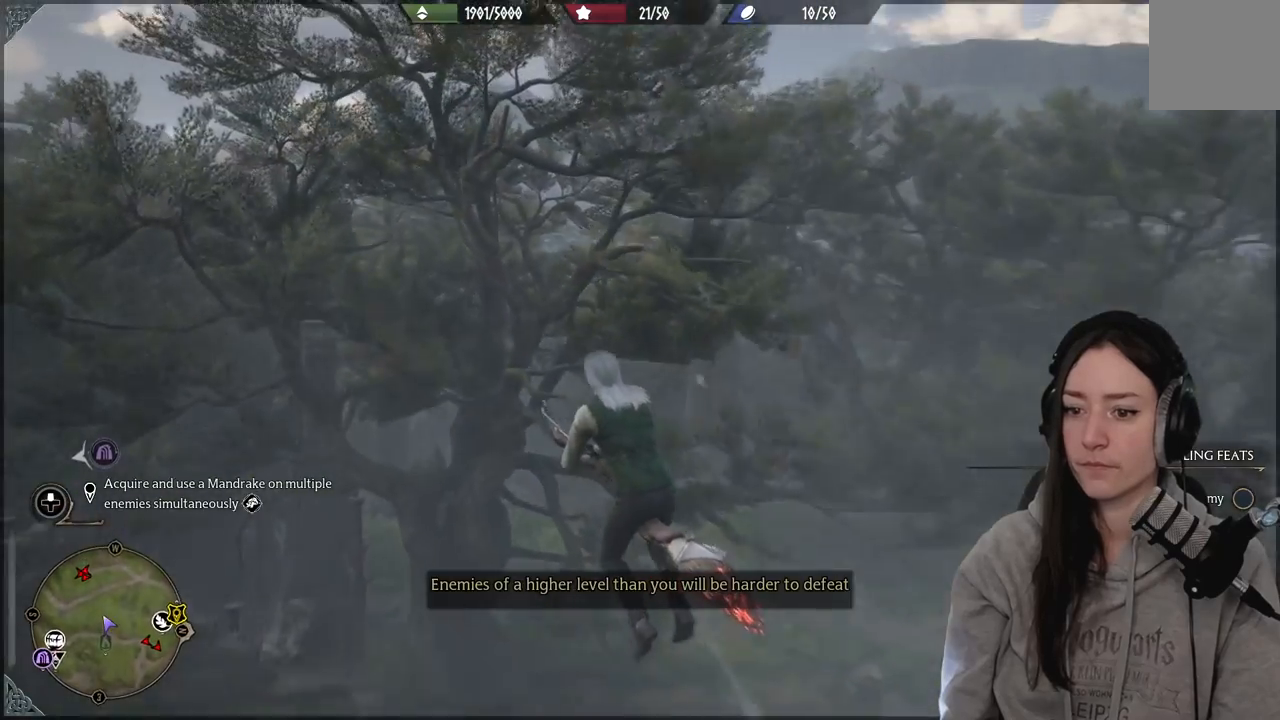
{"buttons": ["R2"], "left_stick": "up-left", "right_stick": "up-left", "events": []}
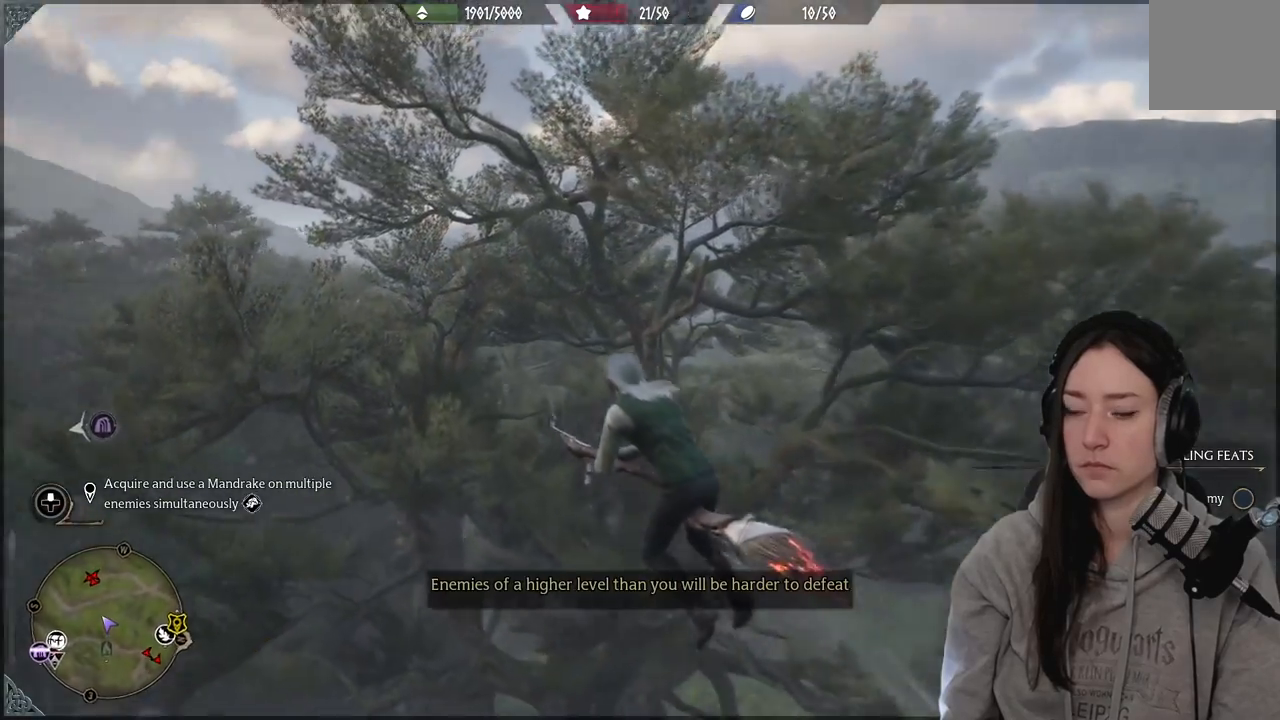
{"buttons": ["R2"], "left_stick": "up", "right_stick": "up-left", "events": [[350, "left_stick", "up"]]}
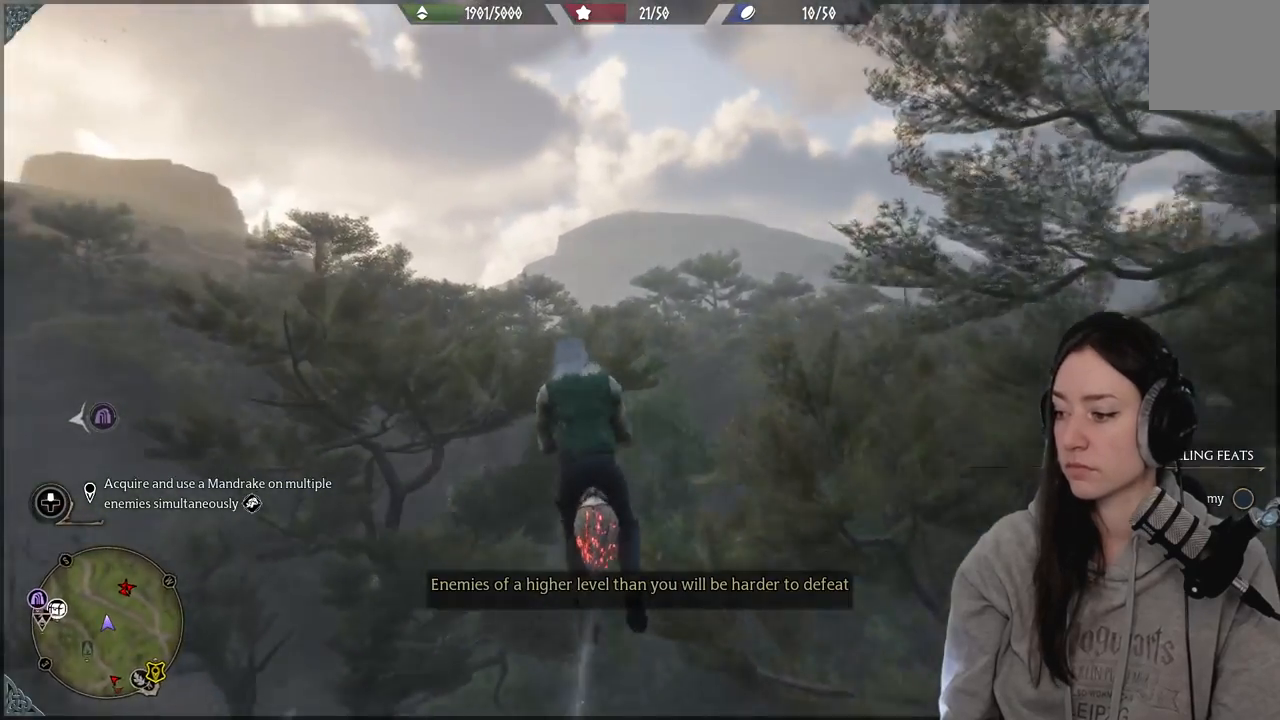
{"buttons": ["L2", "R2"], "left_stick": "up-left", "right_stick": "left", "events": [[33, "right_stick", "center"], [217, "left_stick", "up-left"], [333, "L2", "down"], [333, "right_stick", "left"]]}
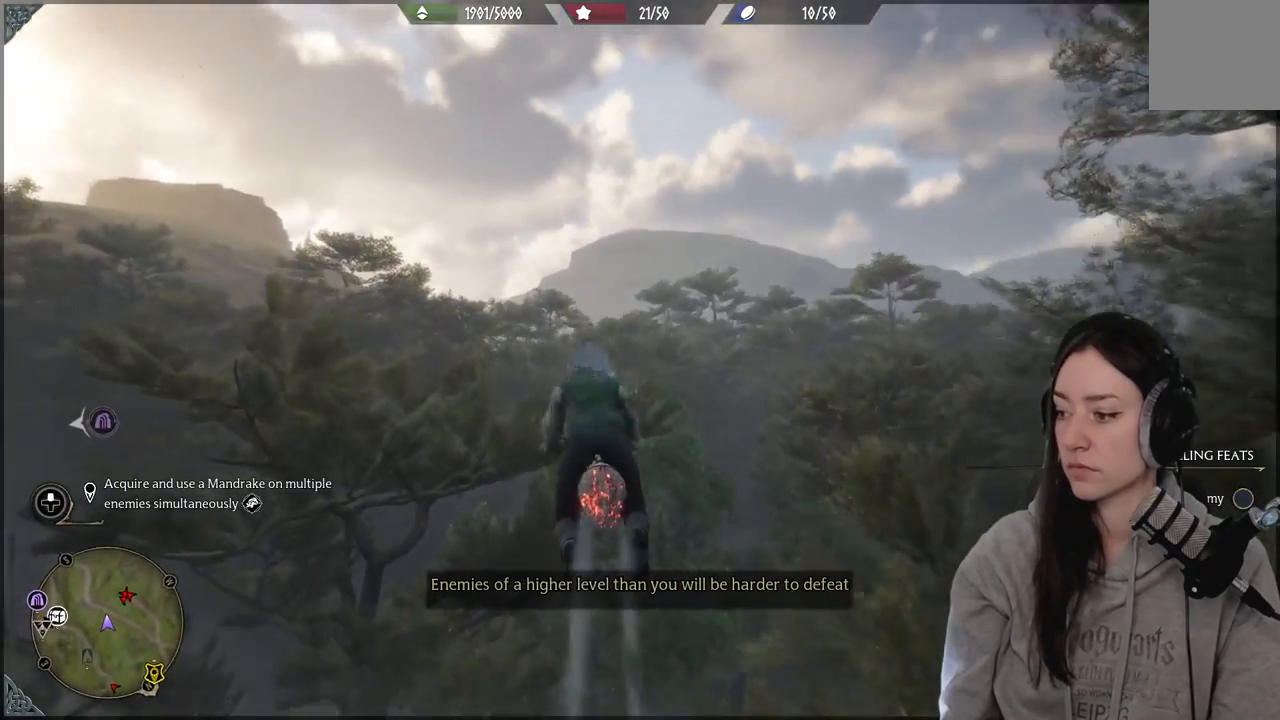
{"buttons": ["L2", "R2"], "left_stick": "up-left", "right_stick": "up-left", "events": [[333, "right_stick", "up-left"]]}